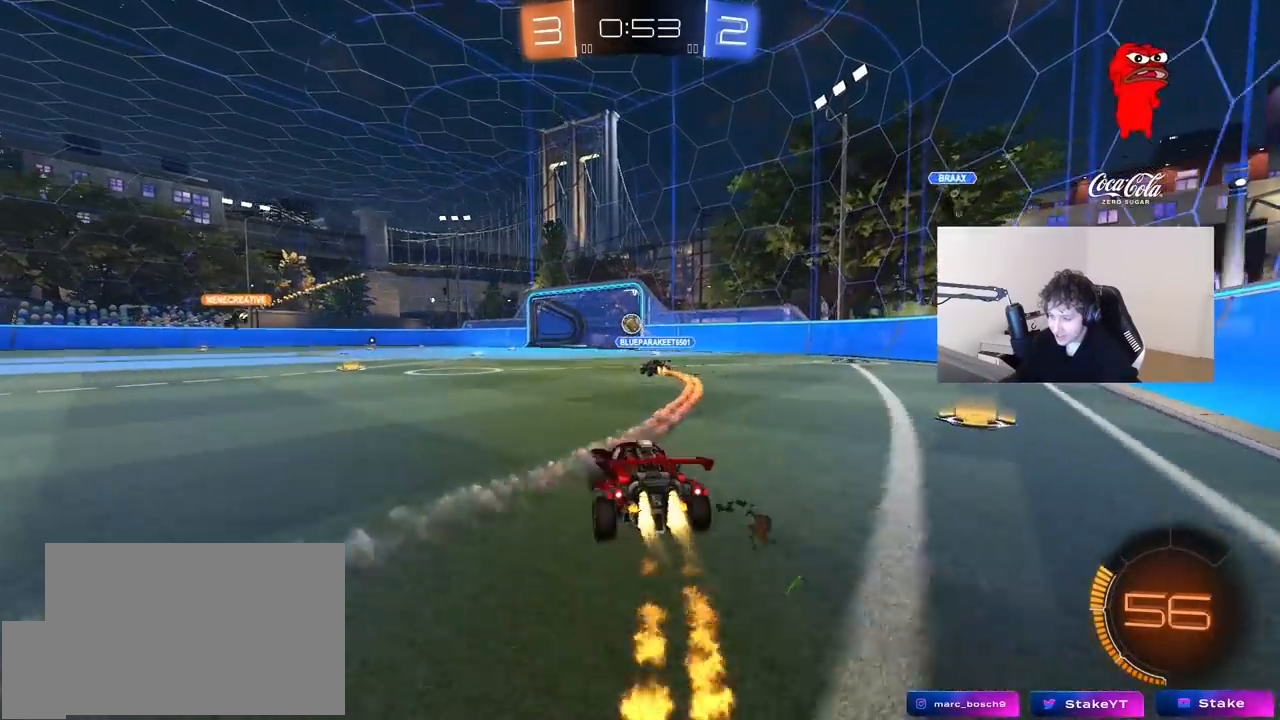
Gameplay with keyboard and mouse; each line is a JSON object with the keys and mouse buttons held at the frame after it. "events" lists presses ("down") and releases ("up") of "1", "2", "3", "4", "5", "a", "alt", "c", "caps_lock", "ctrl", "d", "e", "f", "g", "q", "r", "s", "shift", "space", "t", "tab", "v", "w", "x", "z", "mouse_left", "mouse_wheel" and "mouse_right" between this image and that frame as [ms after this image, input, new state], when the widget could be followed in between. "mouse_left", "mouse_wheel", "mouse_right" = the "left", "wheel", "right" buttons of the "mouse" list. No other keys are recorded. "wheel" means that the mouse wheel is clicked or scrolled. "mouse_move" is the direction in which the mouse moves at that frame (one of eight, or "still"), when it could be read.
{"keys": ["w"], "mouse": [], "mouse_move": "still", "events": [[317, "a", "up"], [500, "mouse_left", "up"]]}
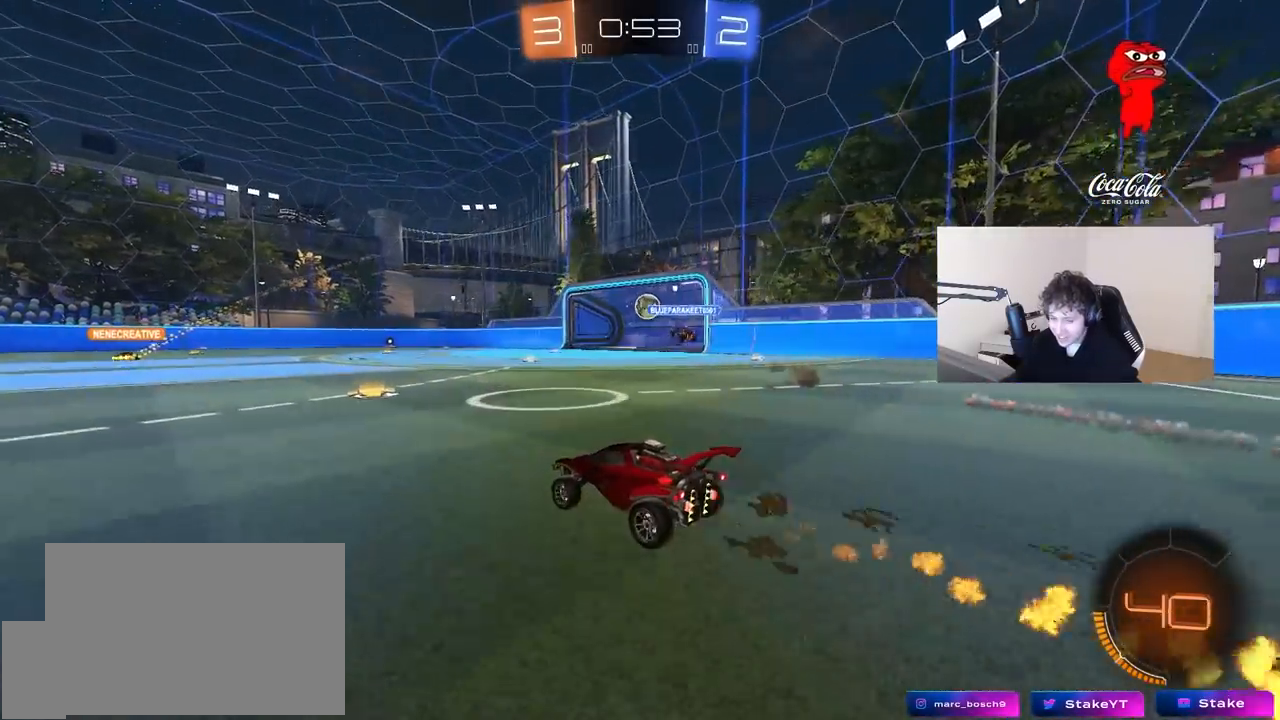
{"keys": ["w"], "mouse": [], "mouse_move": "still", "events": [[83, "d", "down"], [133, "mouse_left", "down"], [183, "d", "up"], [417, "mouse_left", "up"]]}
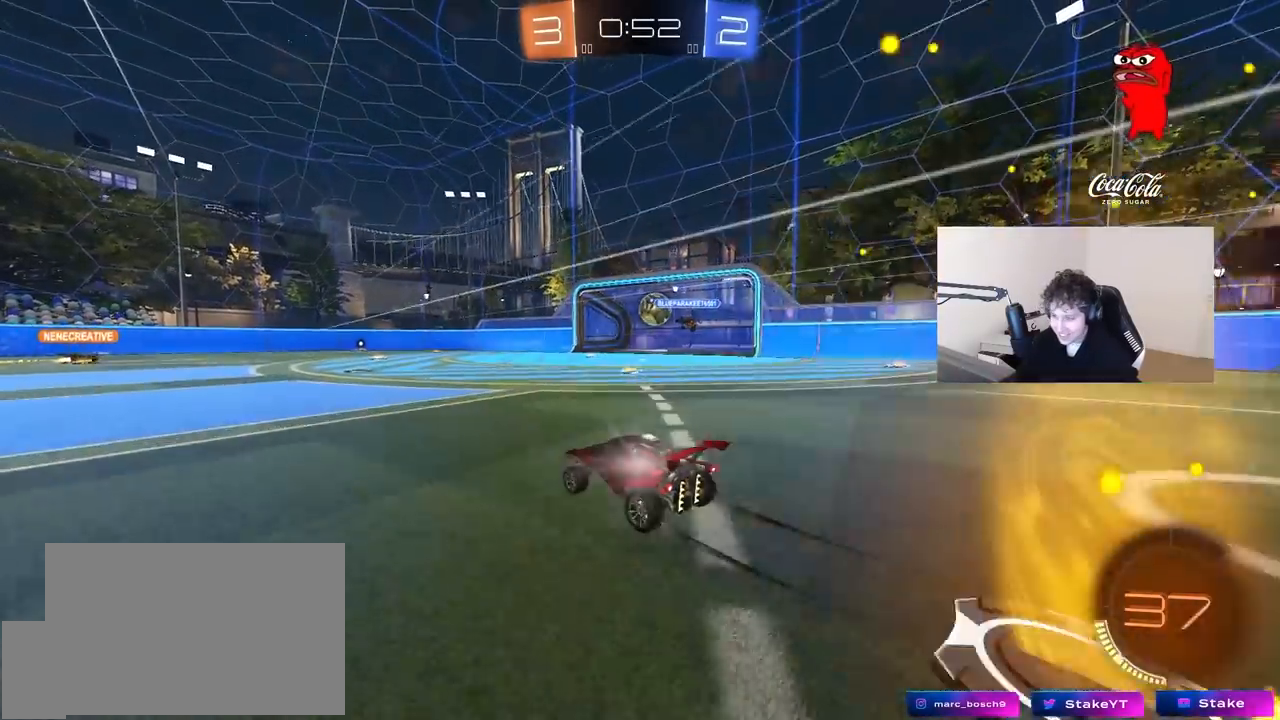
{"keys": ["w"], "mouse": [], "mouse_move": "still", "events": [[17, "d", "down"], [150, "d", "up"], [283, "a", "down"], [483, "a", "up"]]}
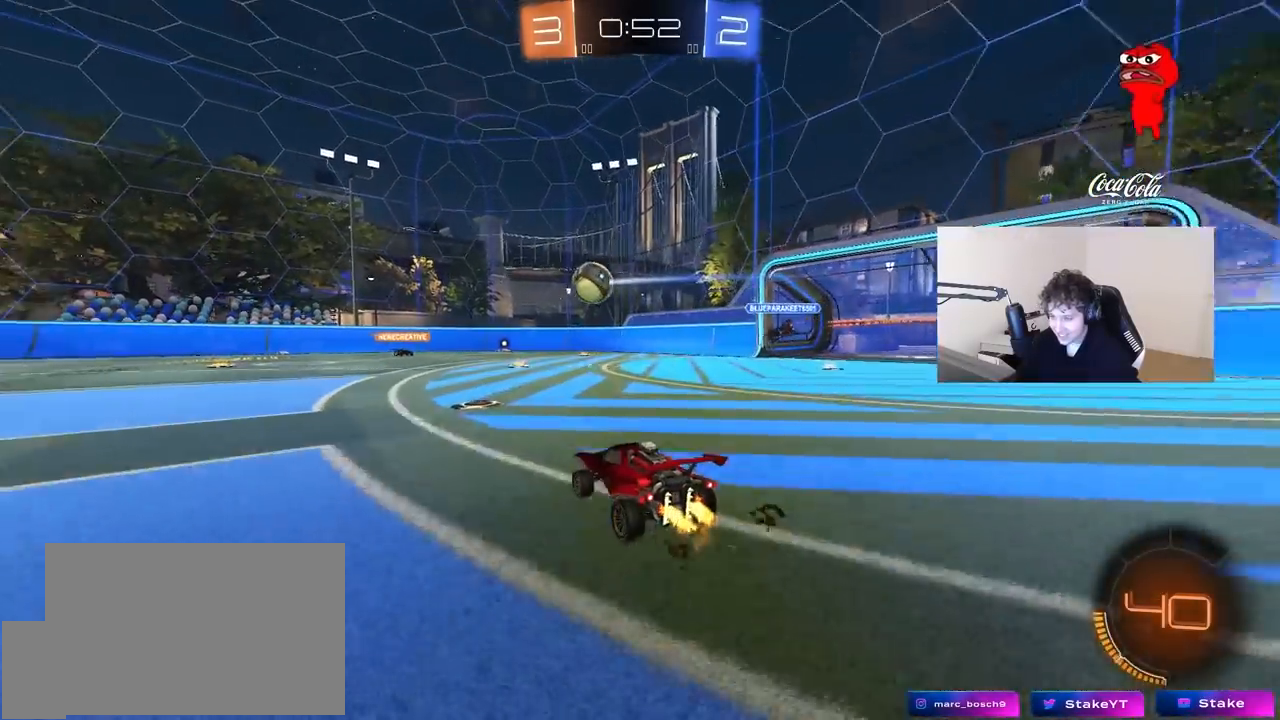
{"keys": ["w"], "mouse": ["left"], "mouse_move": "still", "events": [[67, "a", "down"], [117, "shift", "down"], [167, "shift", "up"], [217, "mouse_left", "down"], [400, "a", "up"]]}
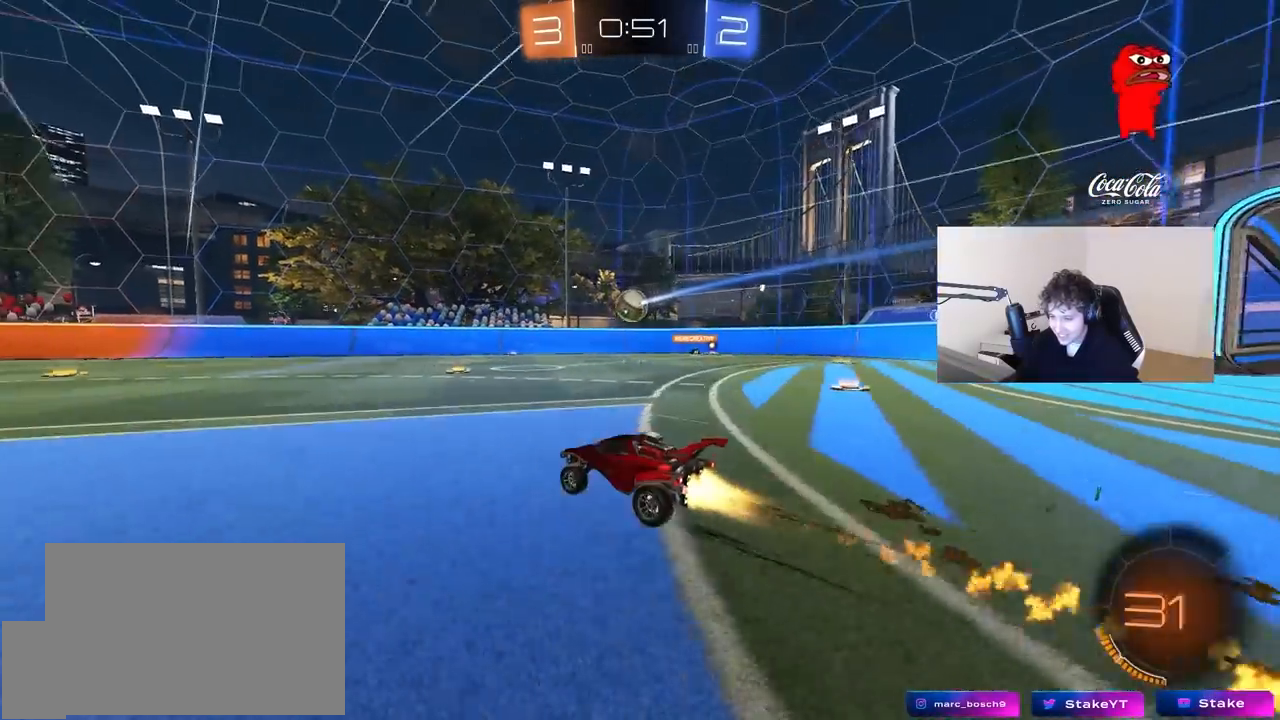
{"keys": ["w"], "mouse": [], "mouse_move": "still", "events": [[83, "mouse_left", "up"], [317, "a", "down"], [417, "a", "up"]]}
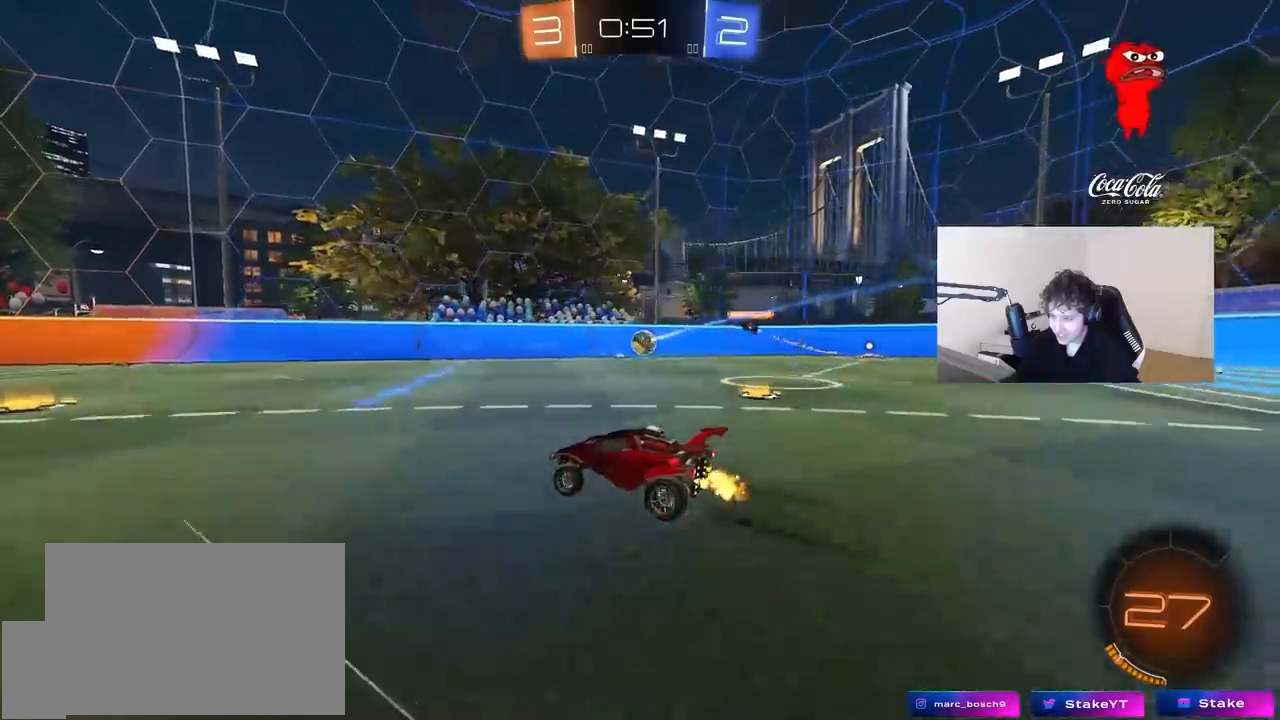
{"keys": ["d", "w"], "mouse": [], "mouse_move": "still", "events": [[150, "a", "down"], [200, "a", "up"], [383, "d", "down"]]}
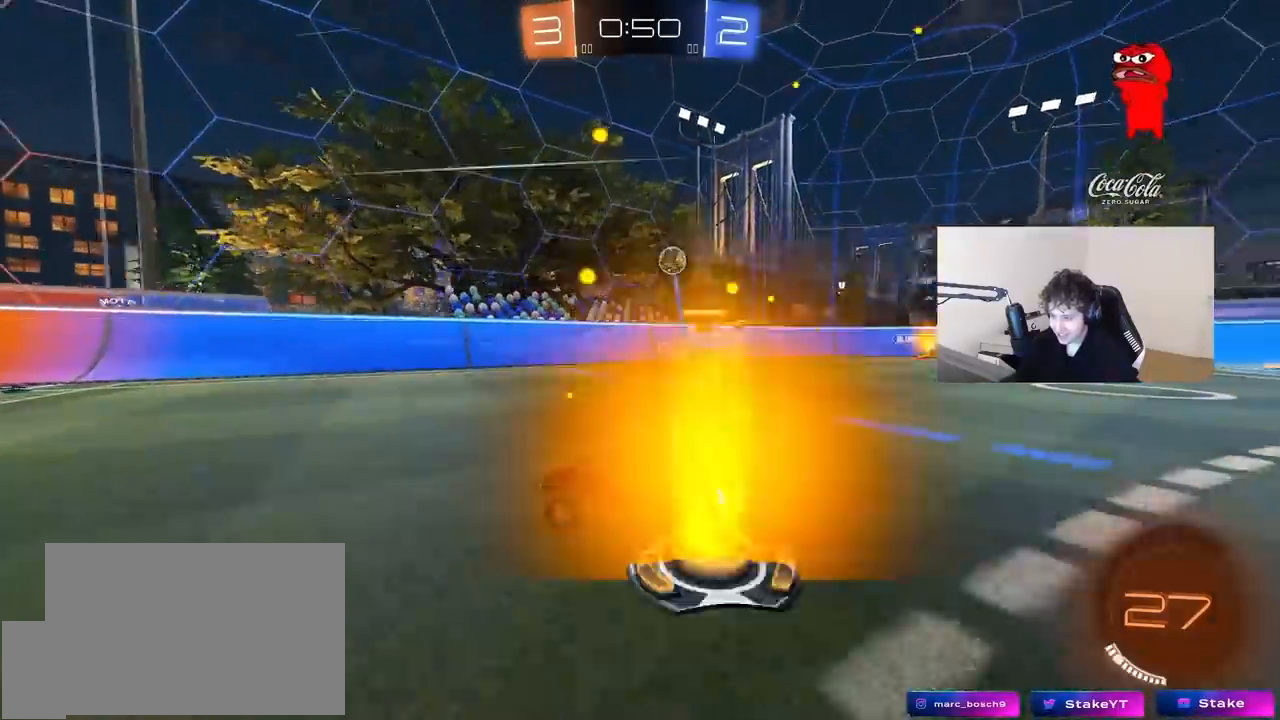
{"keys": ["w"], "mouse": [], "mouse_move": "still", "events": [[33, "d", "up"], [167, "d", "down"], [300, "d", "up"]]}
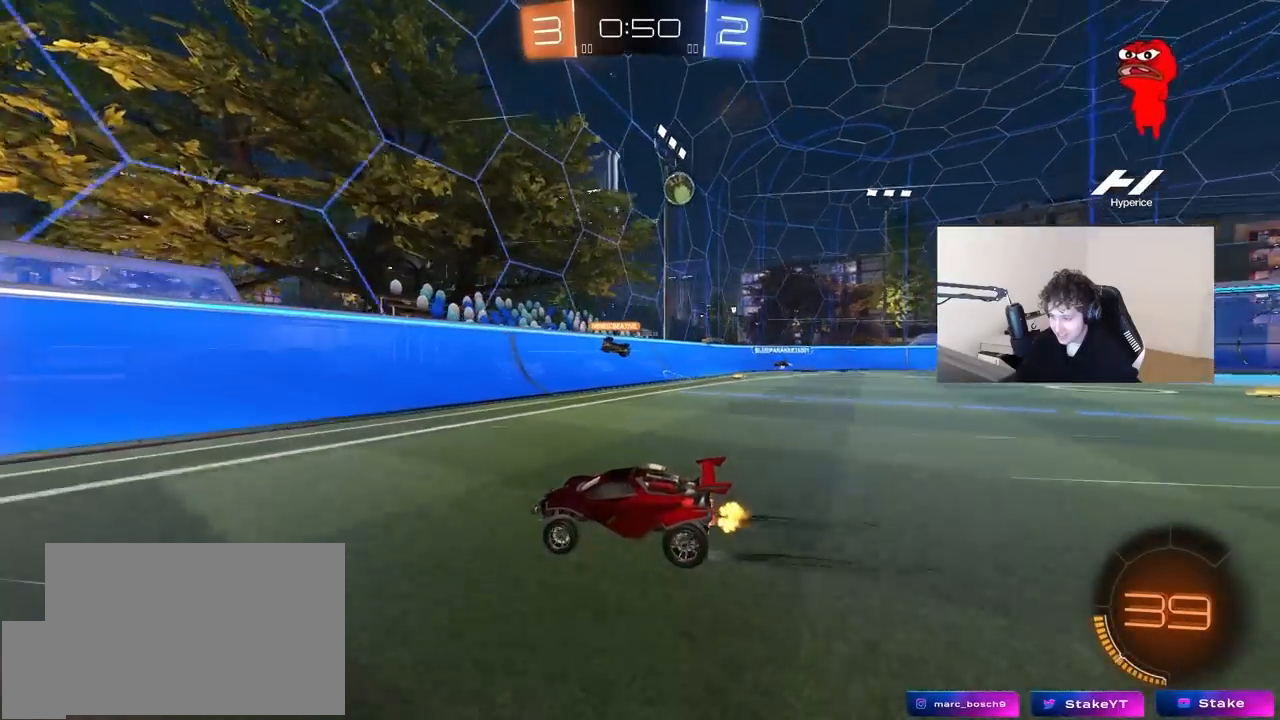
{"keys": ["a", "w"], "mouse": [], "mouse_move": "still", "events": [[50, "a", "down"], [50, "shift", "down"], [183, "shift", "up"]]}
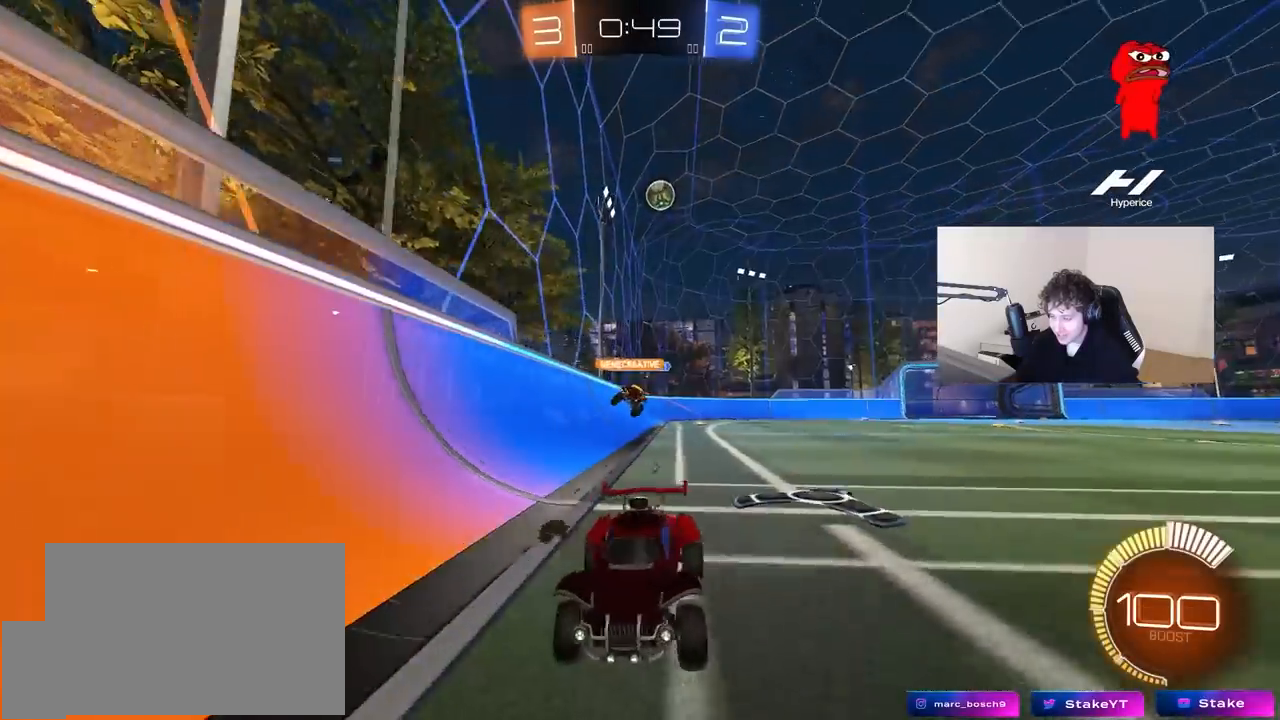
{"keys": [], "mouse": [], "mouse_move": "still", "events": [[200, "a", "up"], [333, "a", "down"], [383, "w", "up"], [433, "a", "up"]]}
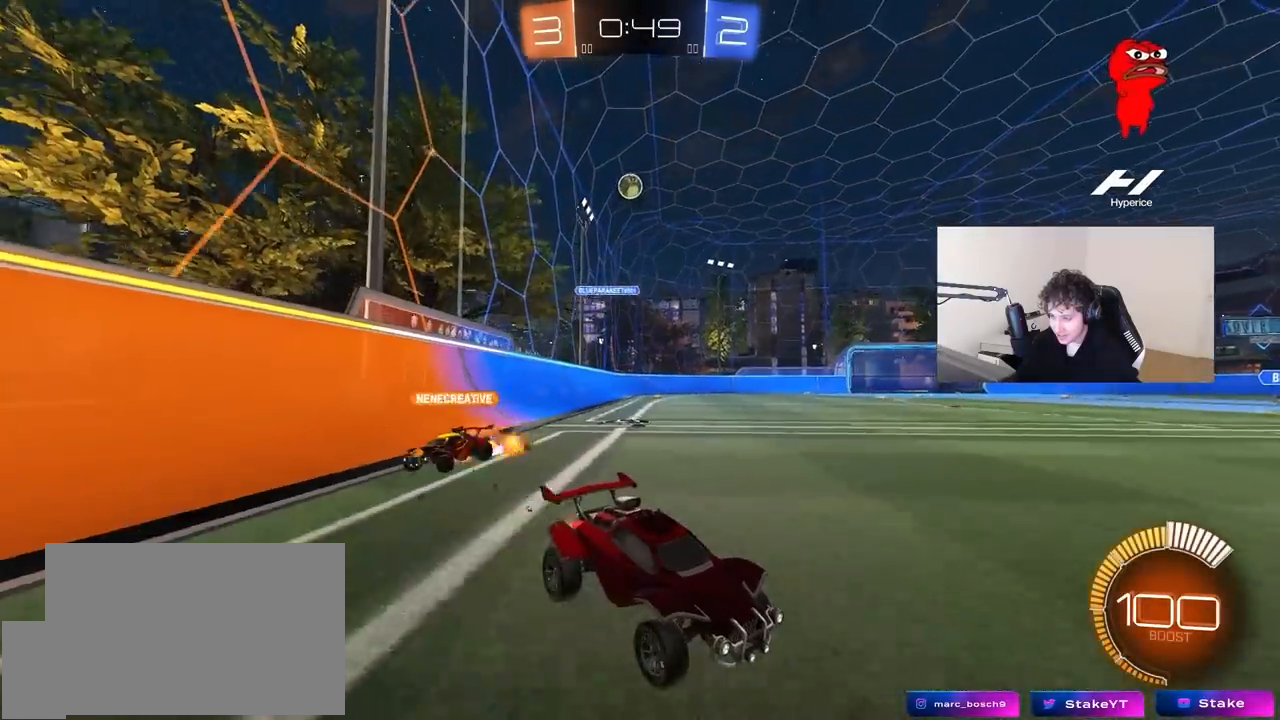
{"keys": [], "mouse": [], "mouse_move": "still", "events": [[300, "s", "down"], [450, "s", "up"]]}
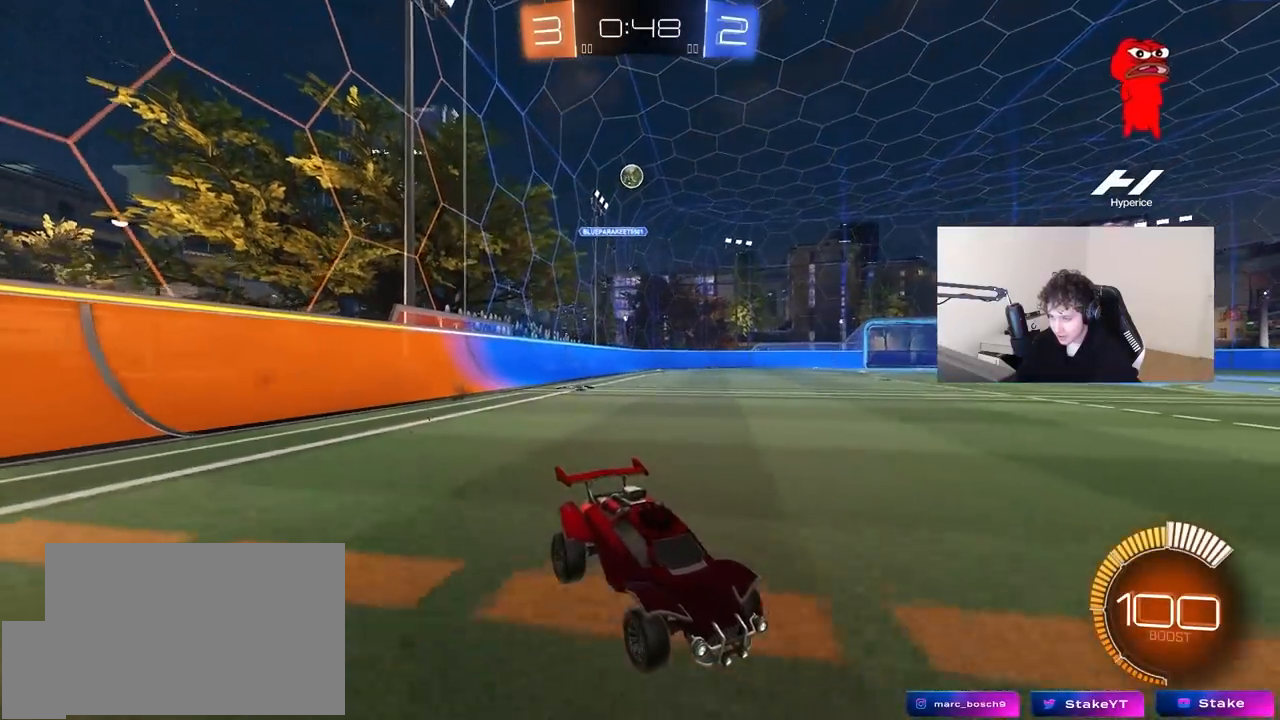
{"keys": ["w"], "mouse": [], "mouse_move": "still", "events": [[83, "a", "down"], [83, "w", "down"], [183, "a", "up"], [183, "w", "up"], [417, "w", "down"]]}
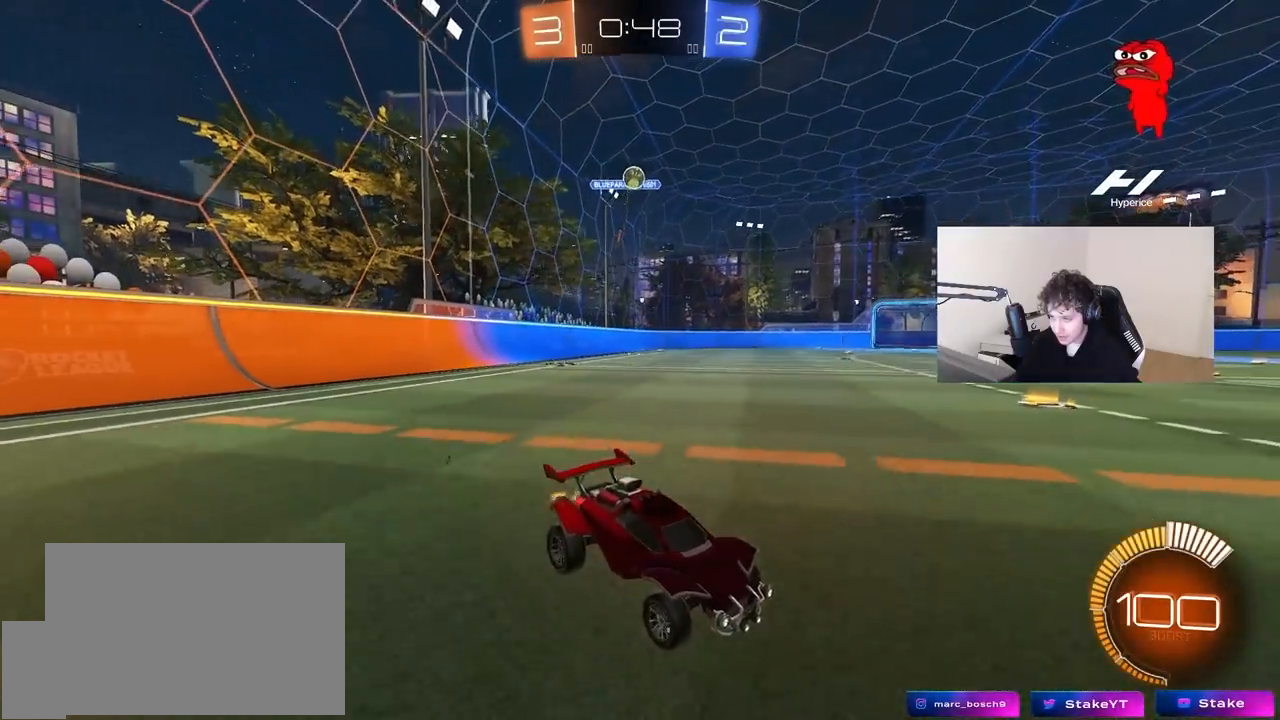
{"keys": ["a", "s"], "mouse": ["right"], "mouse_move": "down-left", "events": [[250, "a", "down"], [300, "w", "up"], [383, "mouse_right", "down"], [383, "s", "down"]]}
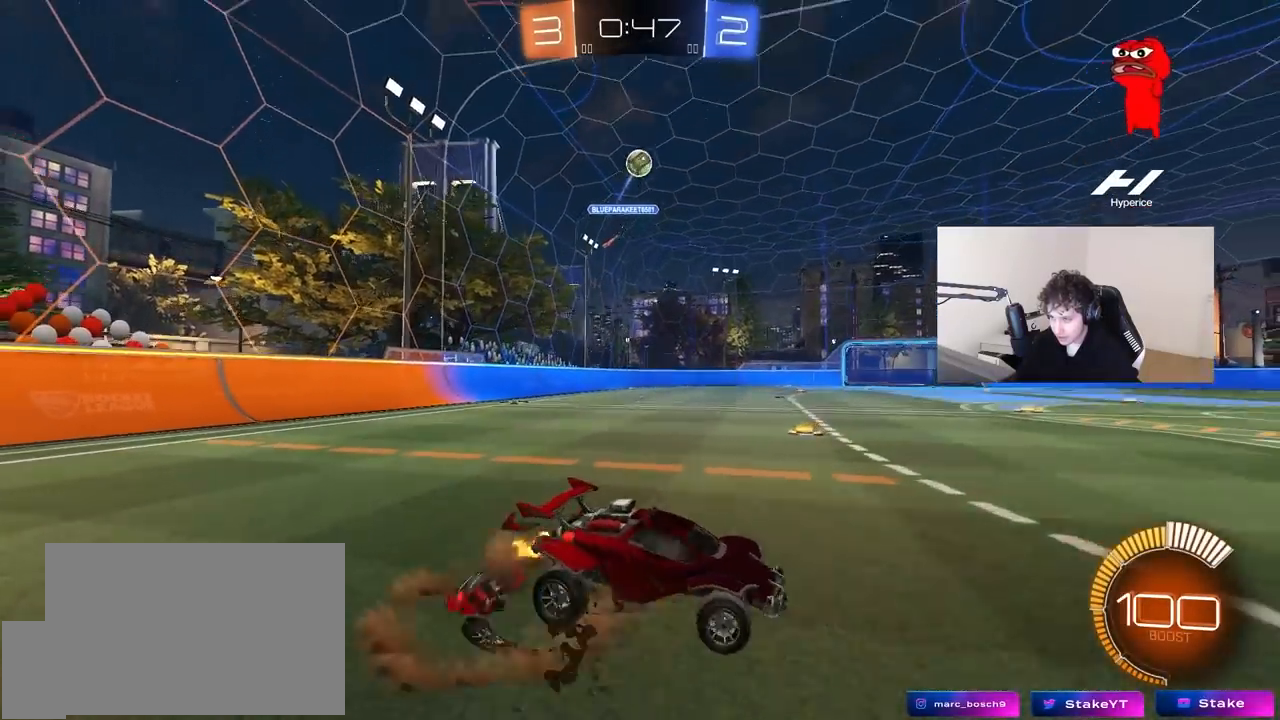
{"keys": ["d"], "mouse": ["left"], "mouse_move": "still", "events": [[117, "a", "up"], [117, "mouse_left", "down"], [117, "mouse_right", "up"], [117, "s", "up"], [167, "mouse_right", "down"], [217, "d", "down"], [217, "s", "down"], [267, "shift", "down"], [300, "a", "down"], [350, "a", "up"], [400, "mouse_right", "up"], [400, "s", "up"], [450, "shift", "up"]]}
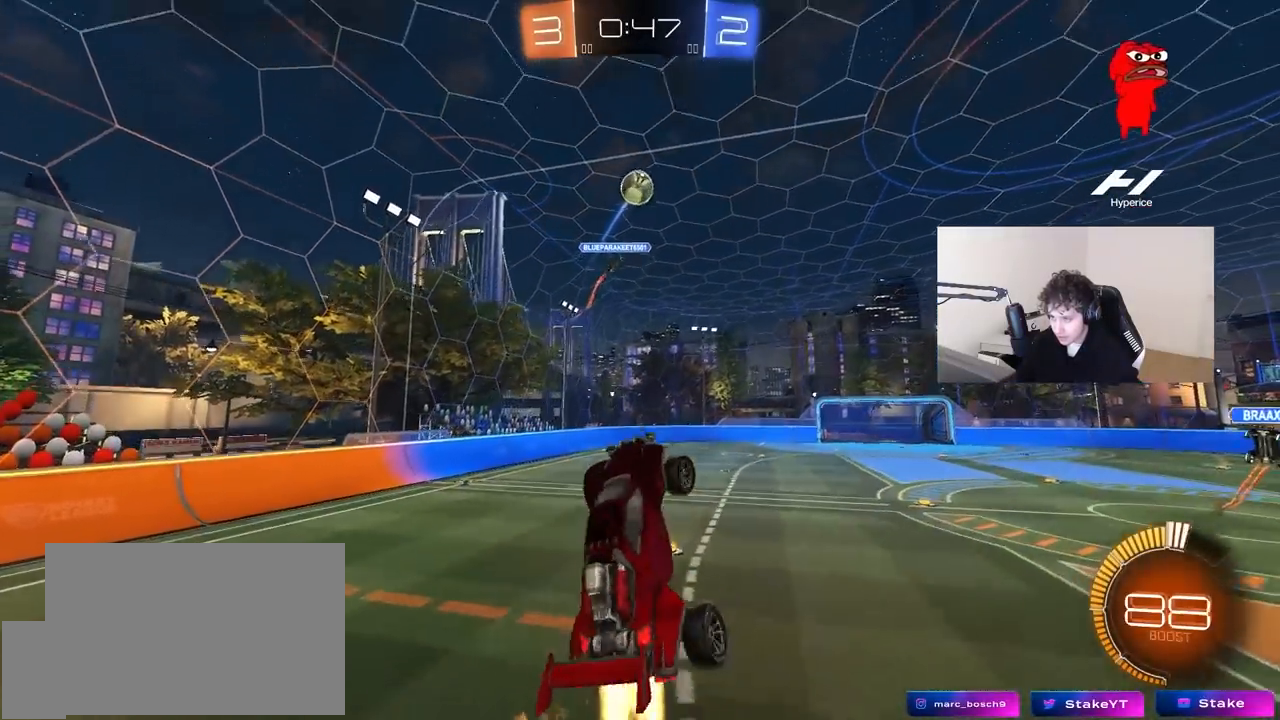
{"keys": ["w"], "mouse": ["left"], "mouse_move": "still", "events": [[133, "w", "down"], [183, "a", "down"], [183, "d", "up"], [283, "a", "up"], [317, "d", "down"], [467, "d", "up"]]}
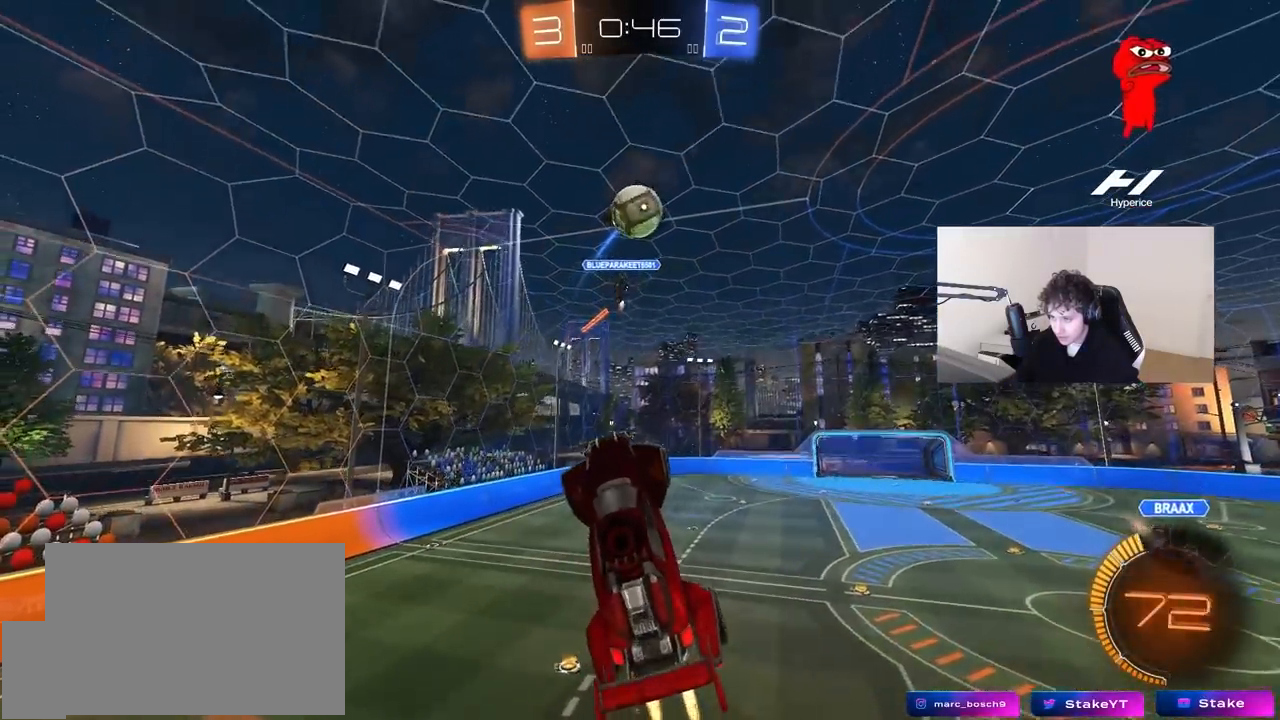
{"keys": ["a", "shift"], "mouse": ["left"], "mouse_move": "still", "events": [[50, "w", "up"], [150, "a", "down"], [150, "s", "down"], [250, "s", "up"], [383, "w", "down"], [433, "shift", "down"], [483, "w", "up"]]}
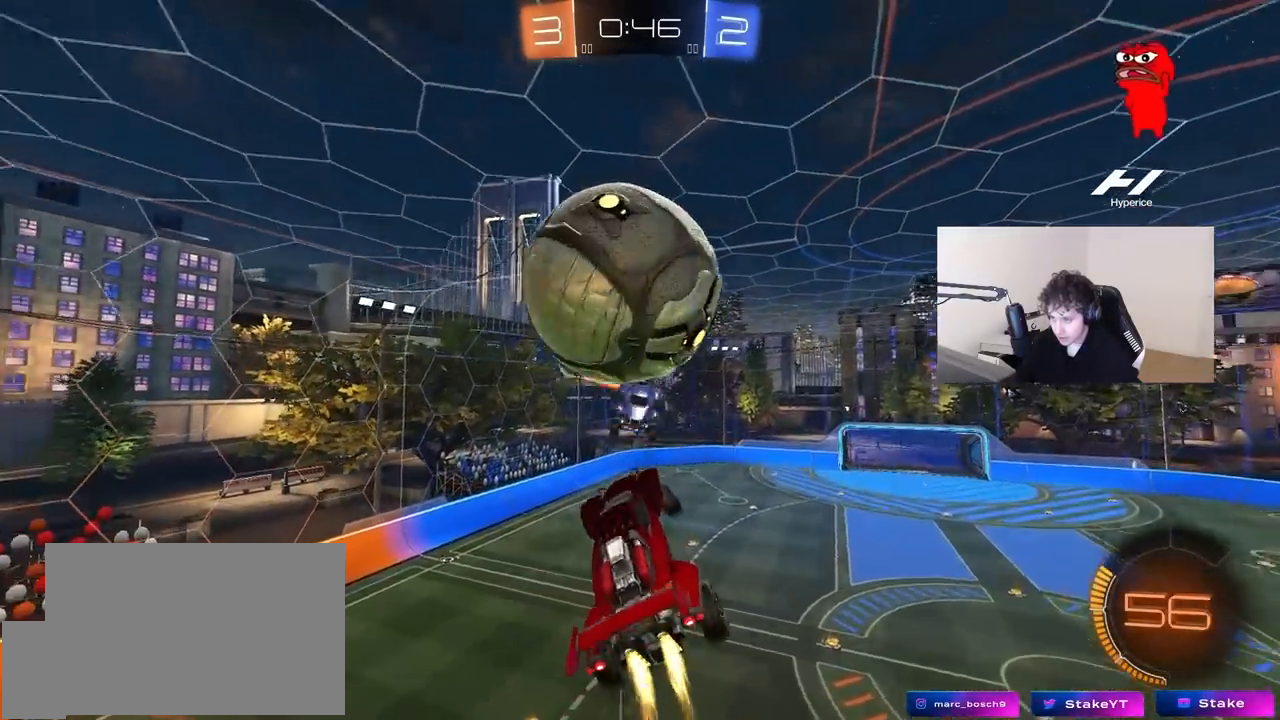
{"keys": ["s"], "mouse": [], "mouse_move": "still", "events": [[33, "a", "up"], [33, "shift", "up"], [67, "d", "down"], [67, "s", "down"], [267, "d", "up"], [267, "mouse_left", "up"], [267, "shift", "down"], [300, "a", "down"], [300, "s", "up"], [350, "s", "down"], [500, "a", "up"], [500, "shift", "up"]]}
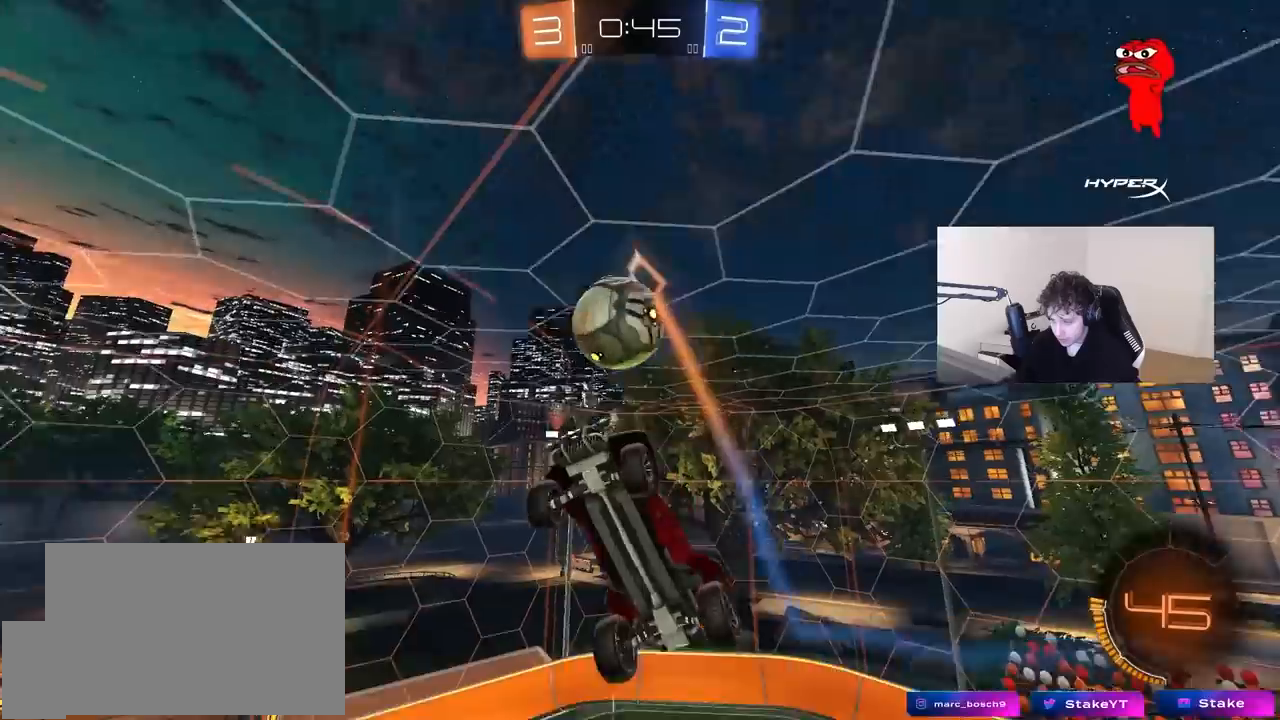
{"keys": ["d", "shift"], "mouse": [], "mouse_move": "still", "events": [[50, "d", "down"], [183, "shift", "down"], [467, "s", "up"]]}
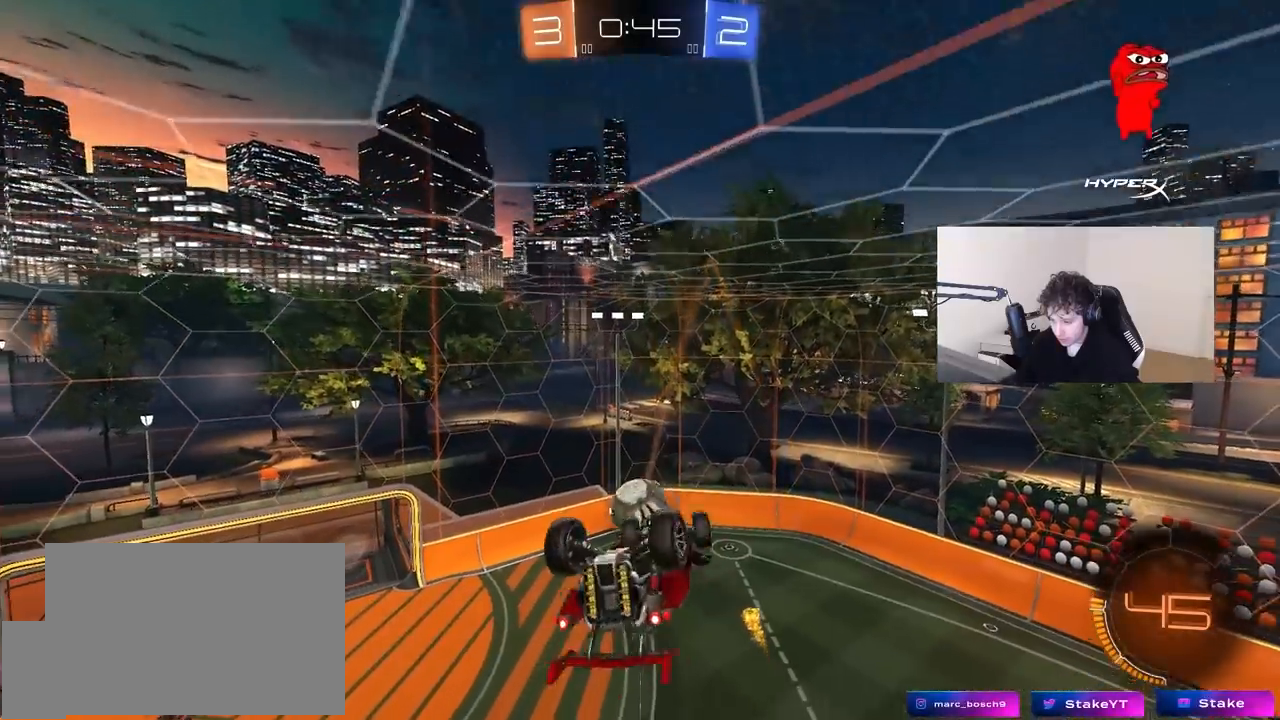
{"keys": ["d", "shift"], "mouse": [], "mouse_move": "still", "events": [[17, "d", "up"], [100, "shift", "up"], [250, "mouse_left", "down"], [383, "d", "down"], [383, "mouse_left", "up"], [433, "shift", "down"]]}
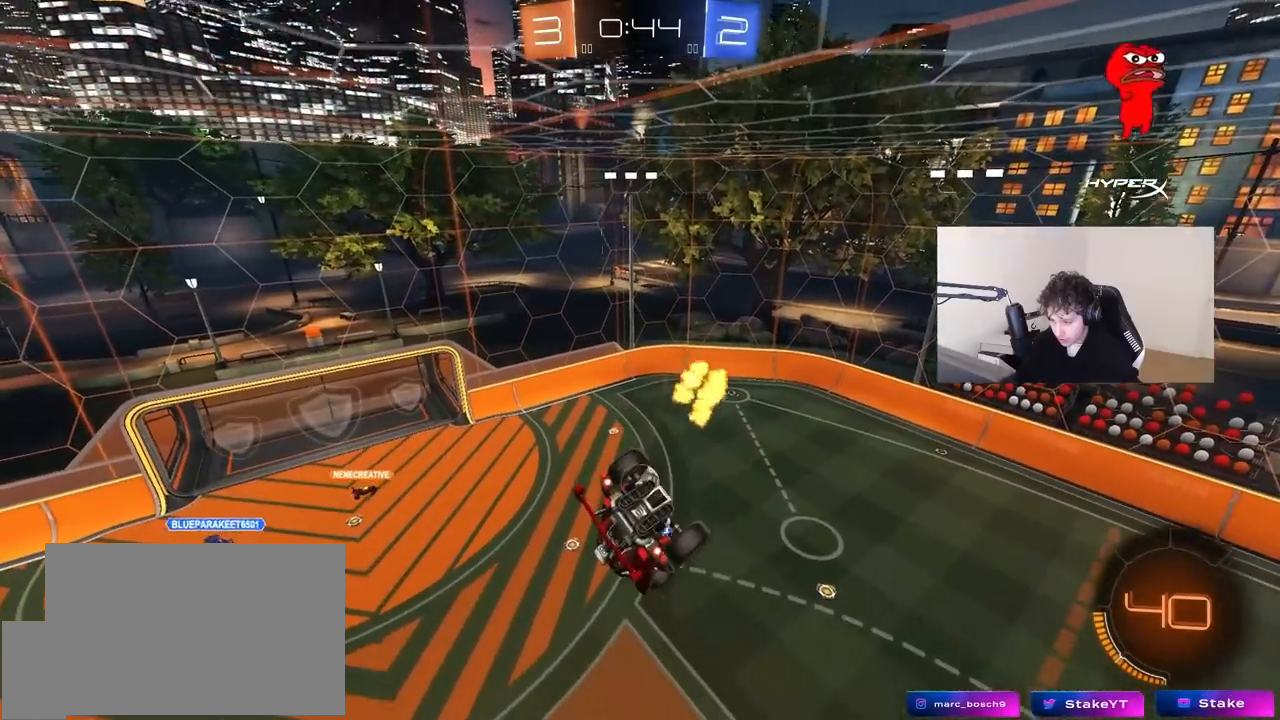
{"keys": [], "mouse": [], "mouse_move": "still", "events": [[117, "d", "up"], [117, "shift", "up"]]}
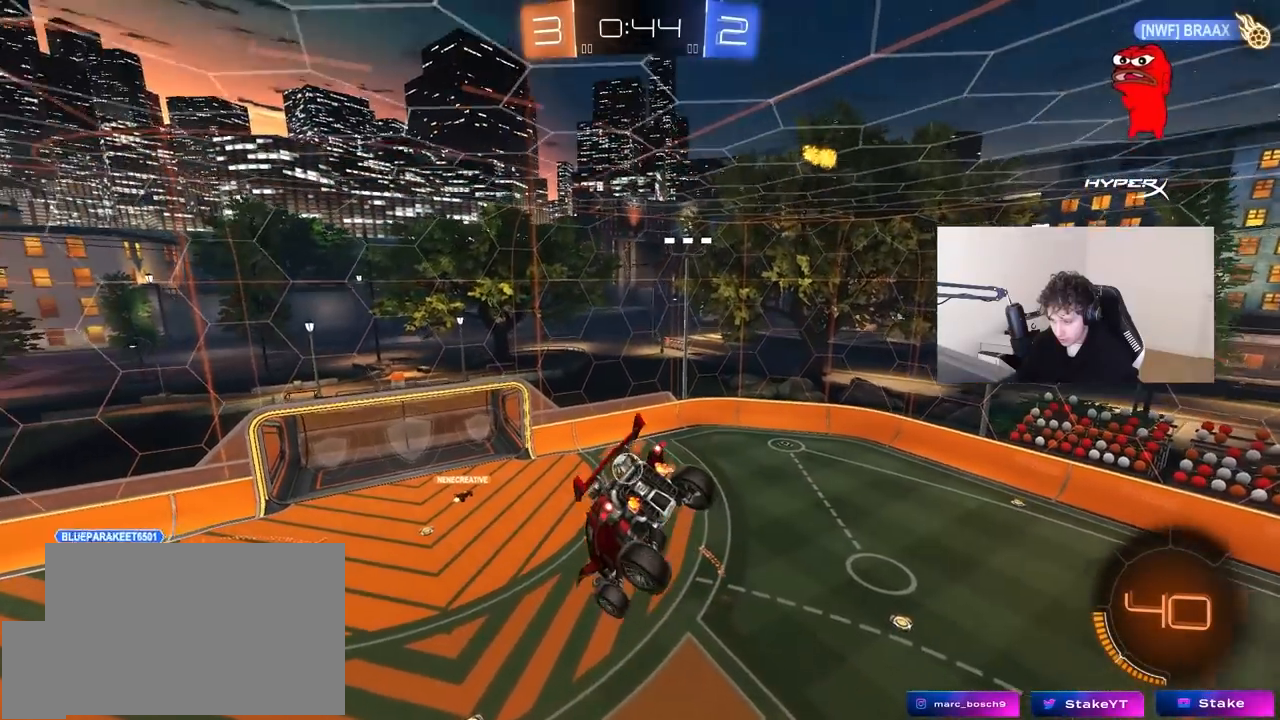
{"keys": [], "mouse": [], "mouse_move": "still", "events": [[133, "s", "down"], [183, "a", "down"], [183, "shift", "down"], [233, "shift", "up"], [283, "a", "up"], [283, "s", "up"]]}
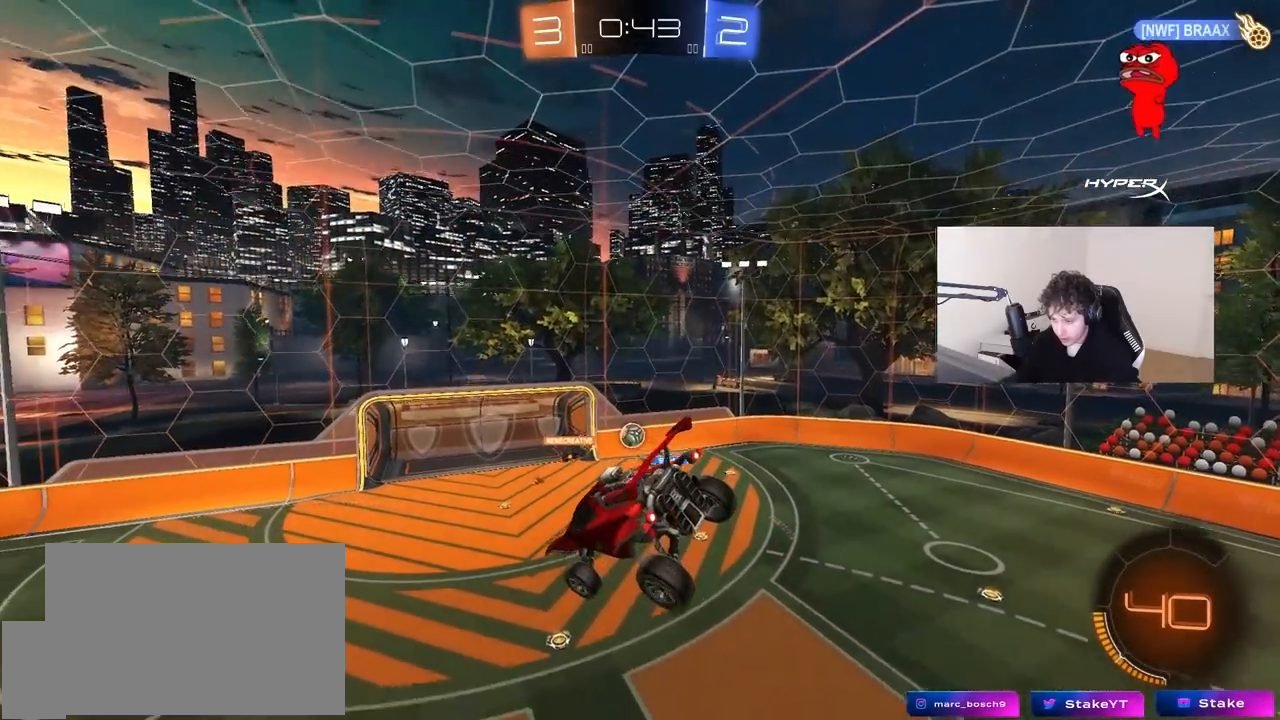
{"keys": [], "mouse": [], "mouse_move": "still", "events": [[200, "a", "down"], [250, "s", "down"], [333, "a", "up"], [383, "s", "up"]]}
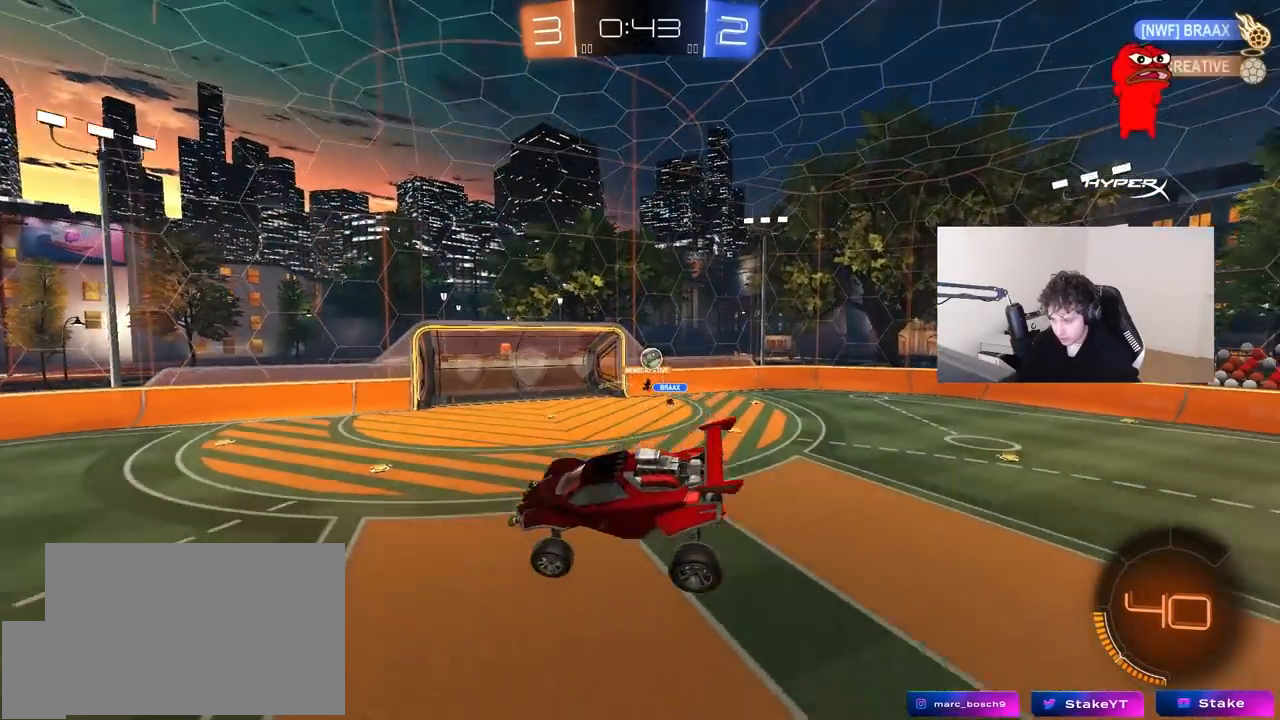
{"keys": ["d", "w"], "mouse": [], "mouse_move": "still", "events": [[167, "w", "down"], [350, "d", "down"], [450, "shift", "down"], [500, "shift", "up"]]}
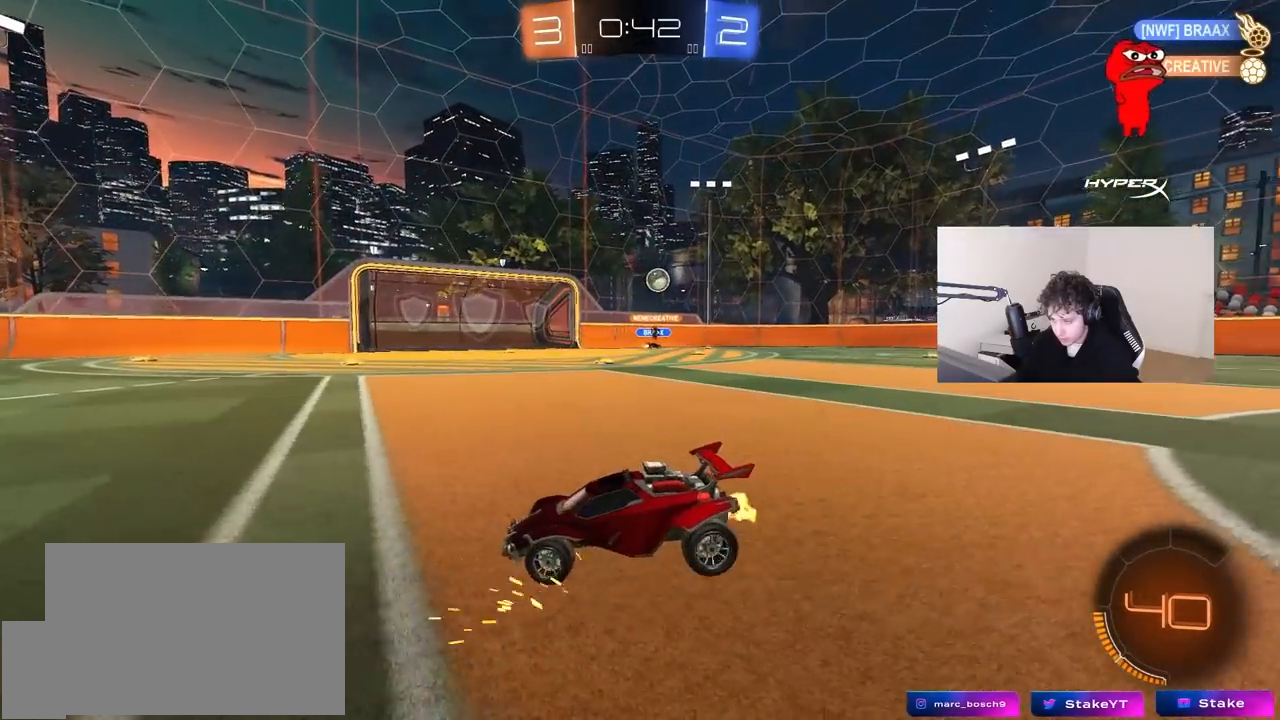
{"keys": ["d", "shift", "w"], "mouse": [], "mouse_move": "still", "events": [[50, "a", "down"], [50, "d", "up"], [183, "a", "up"], [283, "d", "down"], [417, "shift", "down"]]}
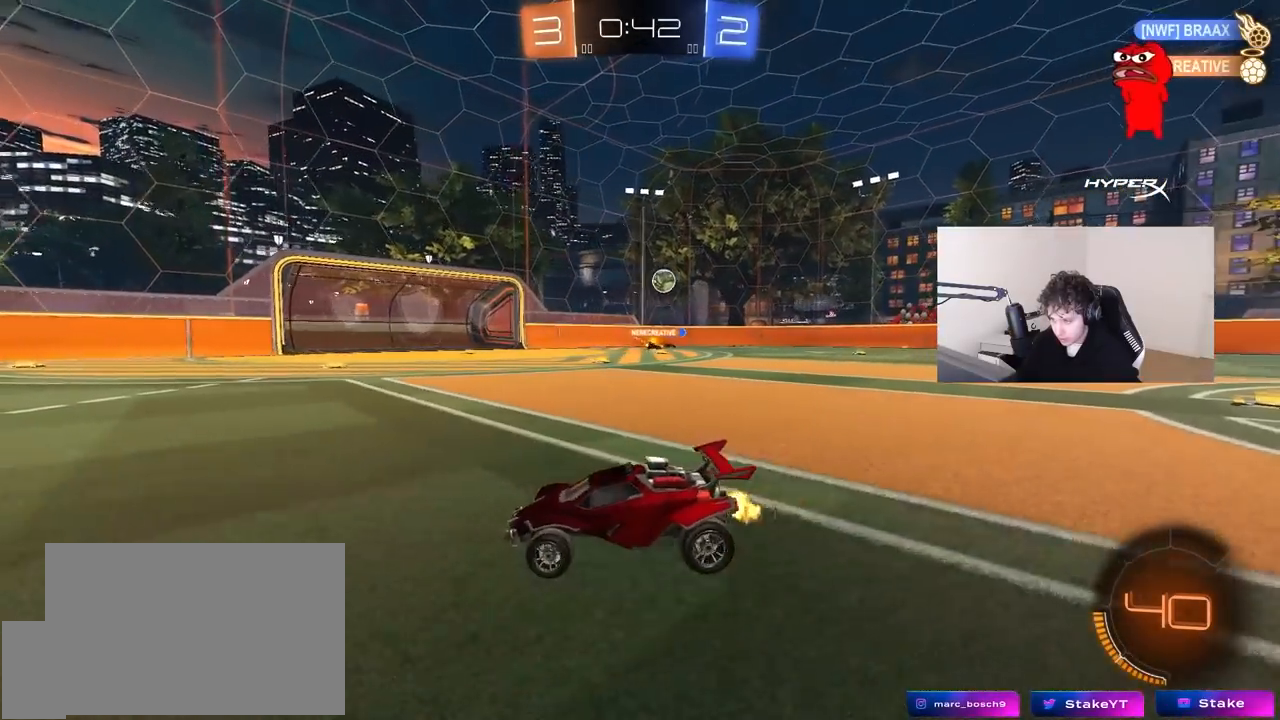
{"keys": ["d", "w"], "mouse": [], "mouse_move": "still", "events": [[67, "shift", "up"], [200, "shift", "down"], [300, "shift", "up"]]}
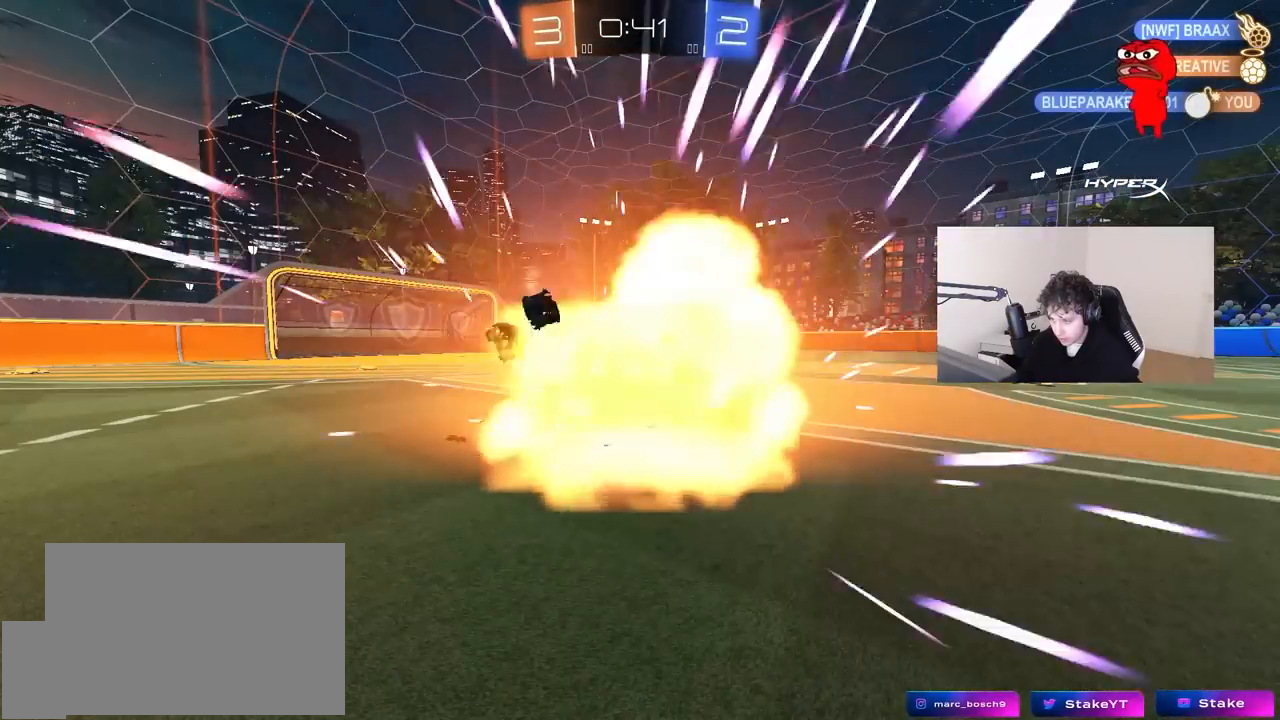
{"keys": [], "mouse": [], "mouse_move": "still", "events": [[33, "d", "up"], [33, "w", "up"], [67, "d", "down"], [267, "d", "up"]]}
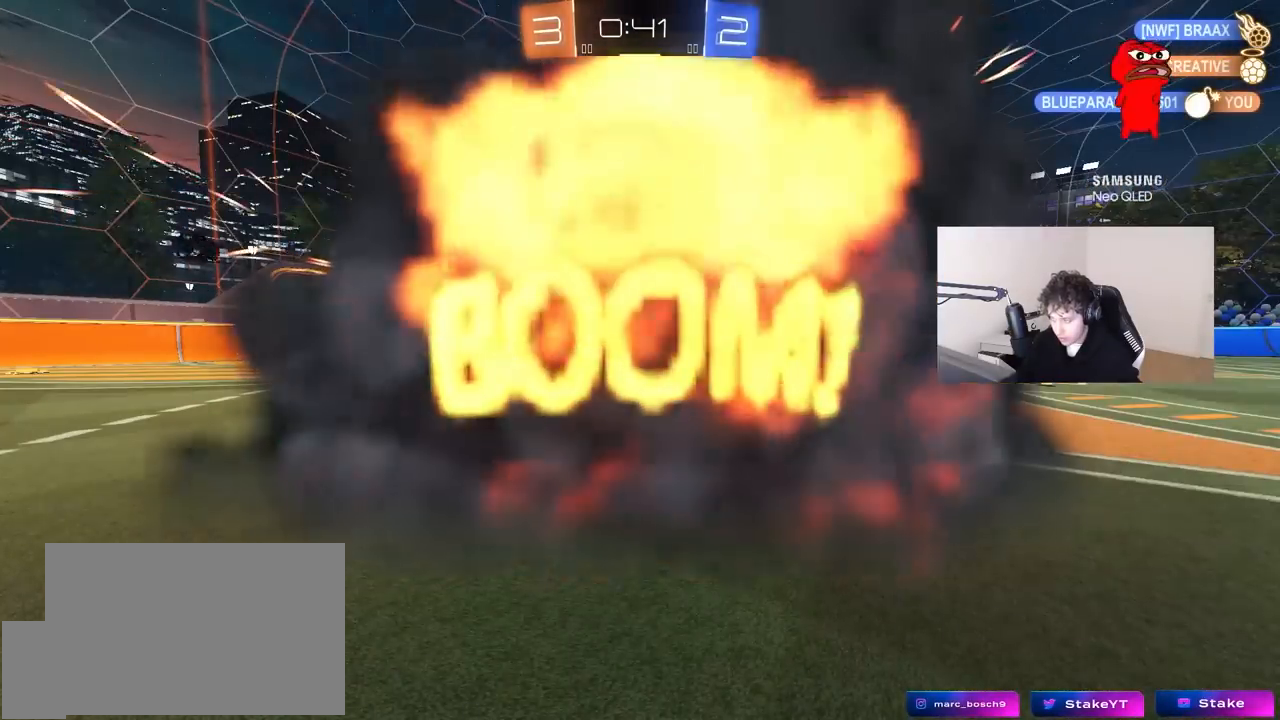
{"keys": [], "mouse": [], "mouse_move": "still", "events": []}
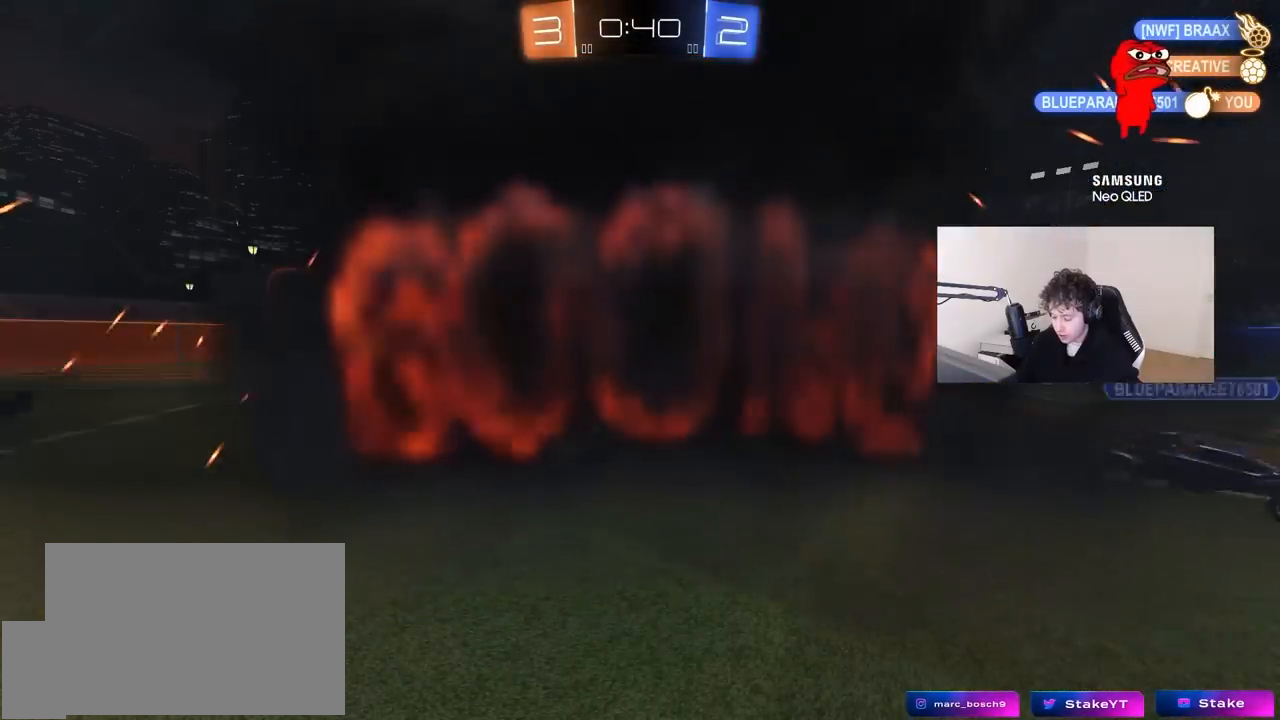
{"keys": [], "mouse": [], "mouse_move": "still", "events": []}
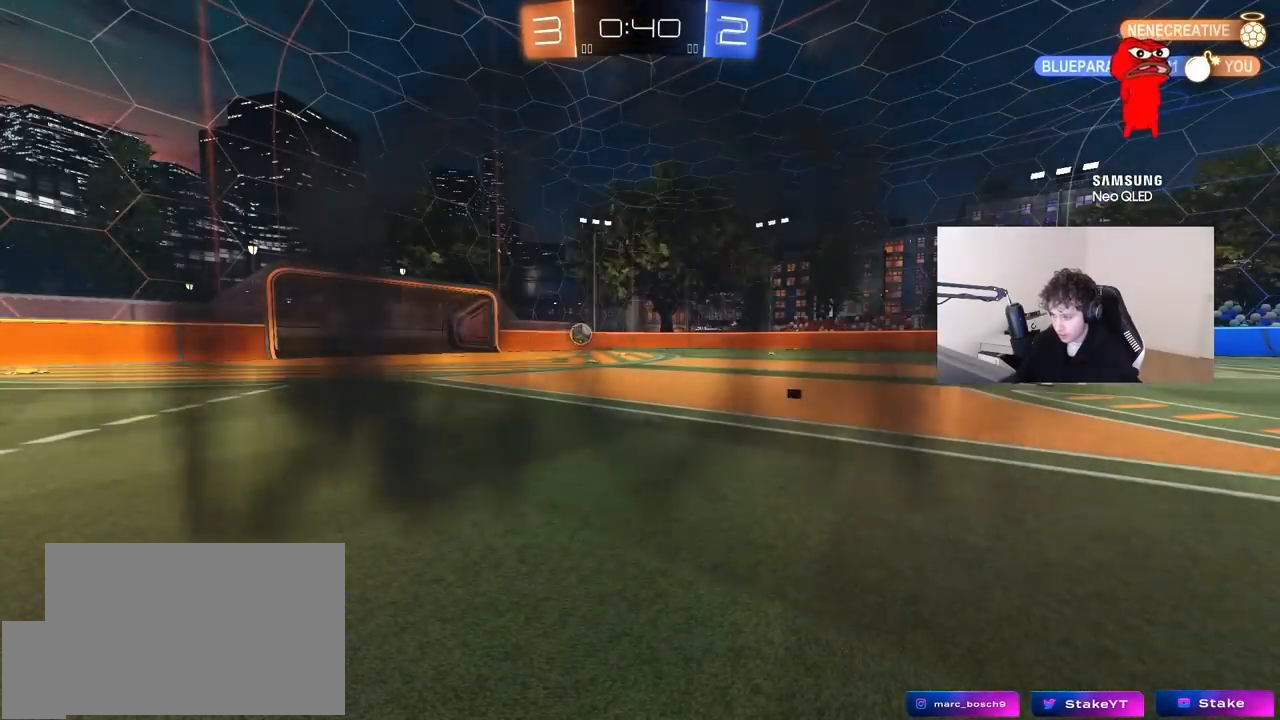
{"keys": [], "mouse": [], "mouse_move": "still", "events": []}